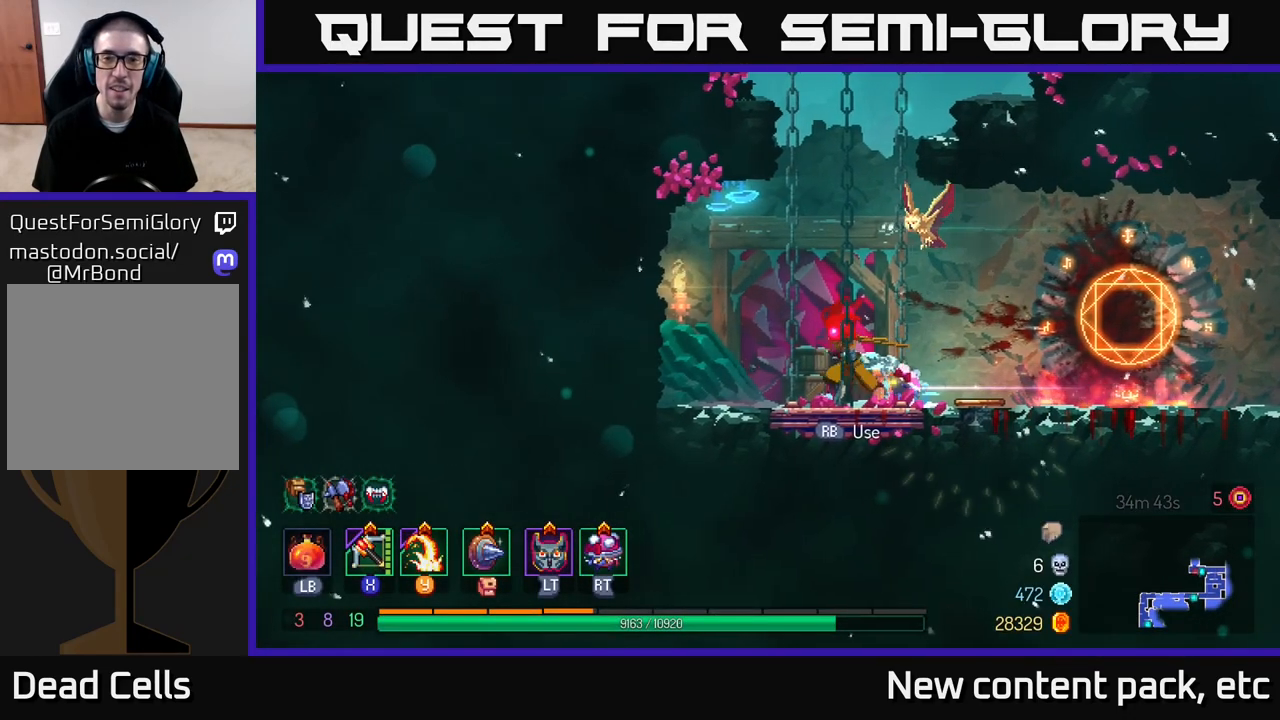
Gameplay with a controller (Xbox layout); each line is a JSON object with the inputs held at the frame after it. "events" lists button and stick changes between this image and that frame as [ms after this image, input, new state], when the widget could be followed in between.
{"buttons": [], "left_stick": "center", "right_stick": "center", "events": [[67, "left_stick", "center"], [150, "R1", "down"], [200, "left_stick", "right"], [233, "R1", "up"], [317, "left_stick", "center"]]}
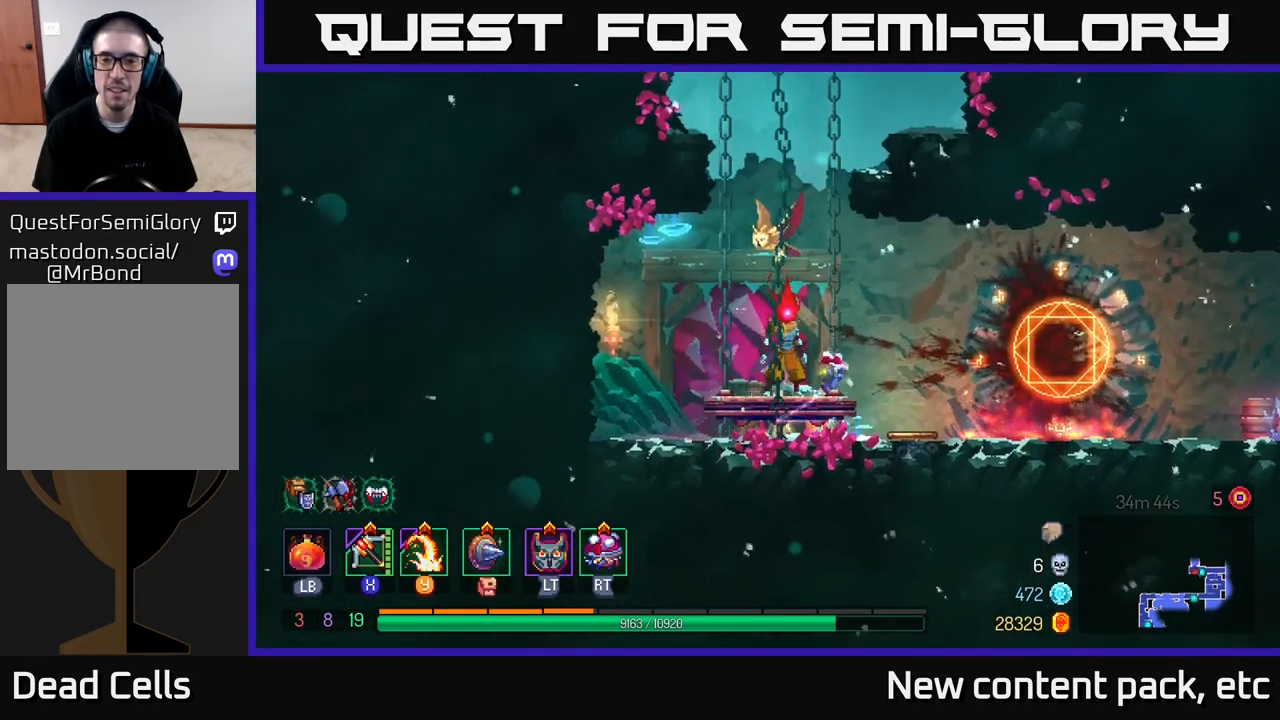
{"buttons": [], "left_stick": "center", "right_stick": "center", "events": []}
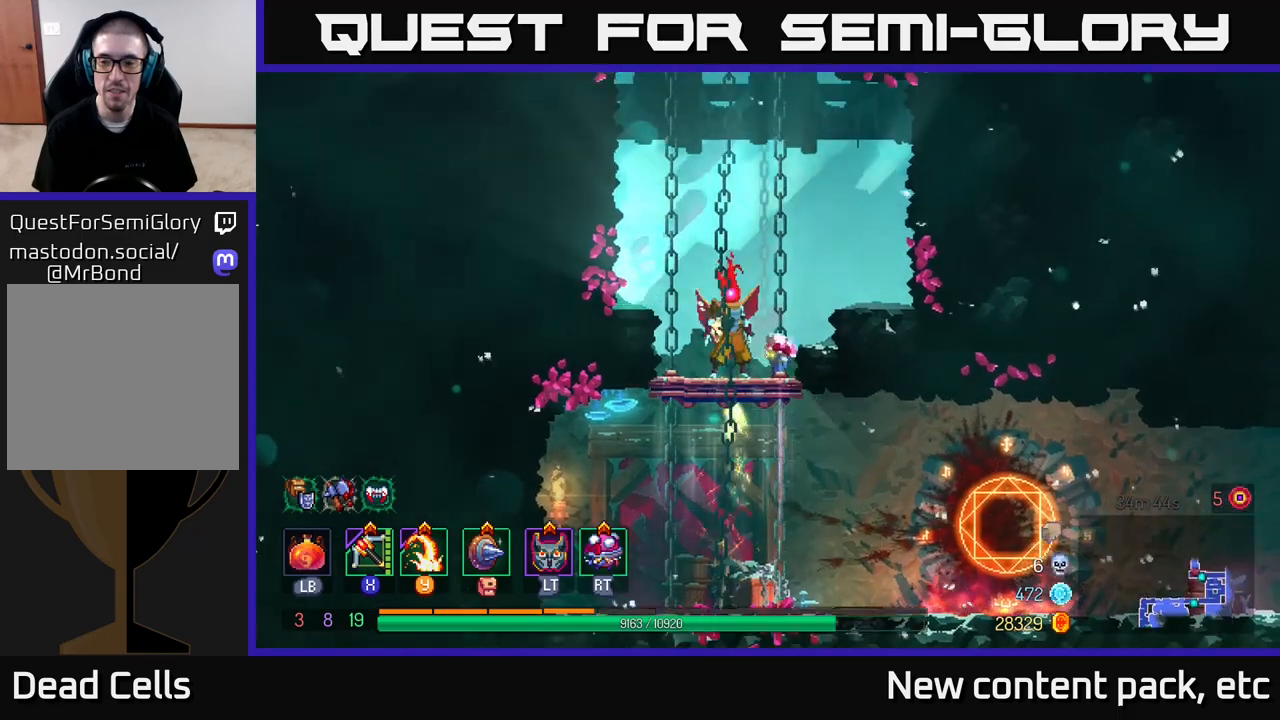
{"buttons": [], "left_stick": "center", "right_stick": "center", "events": []}
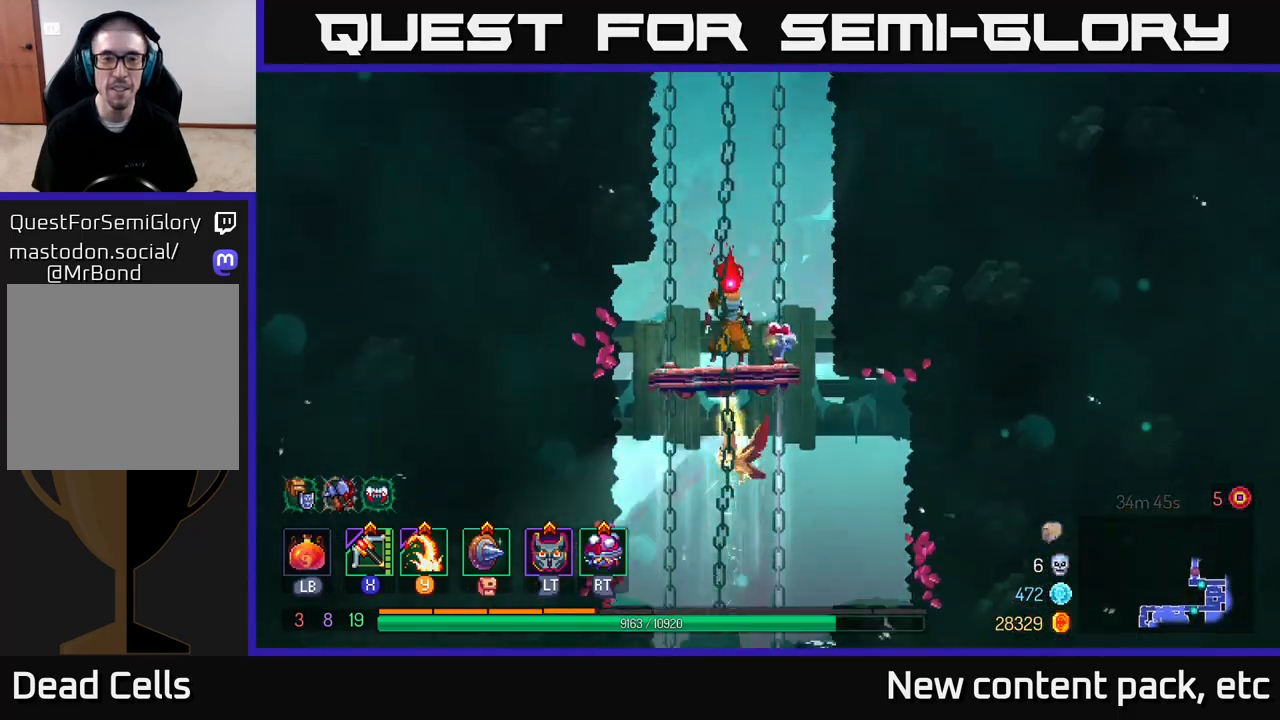
{"buttons": [], "left_stick": "center", "right_stick": "center", "events": []}
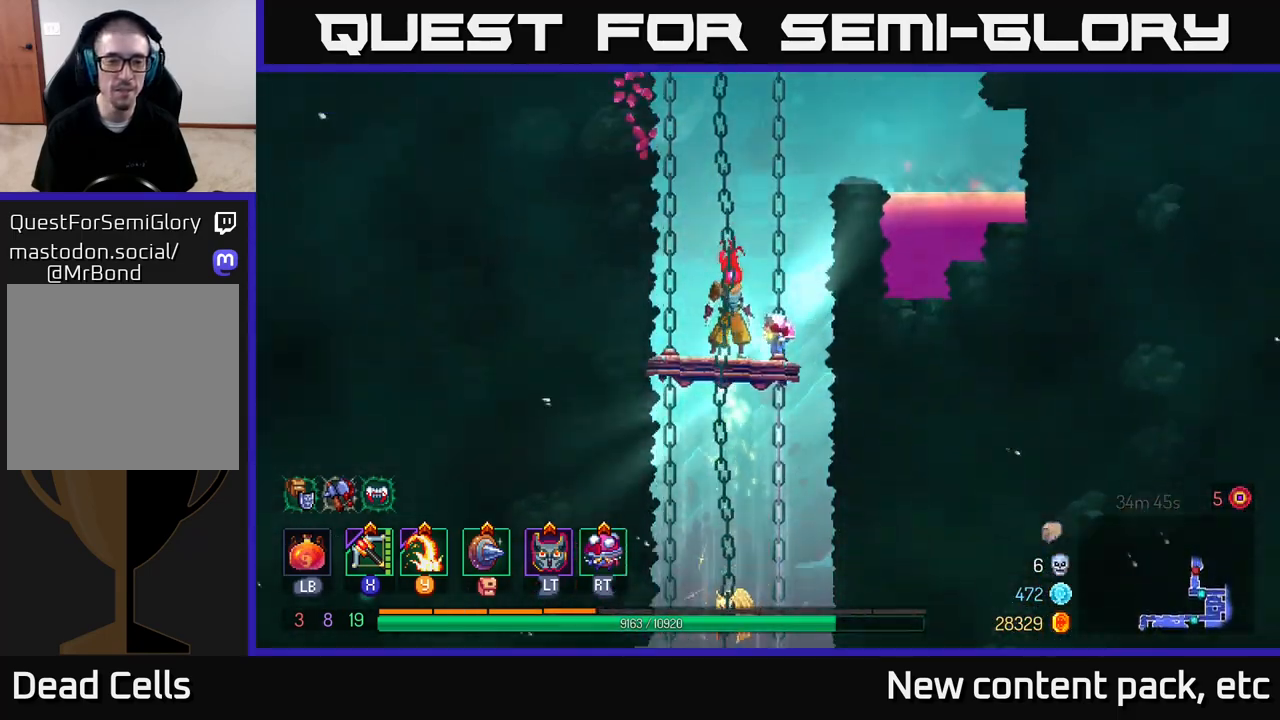
{"buttons": [], "left_stick": "center", "right_stick": "center", "events": []}
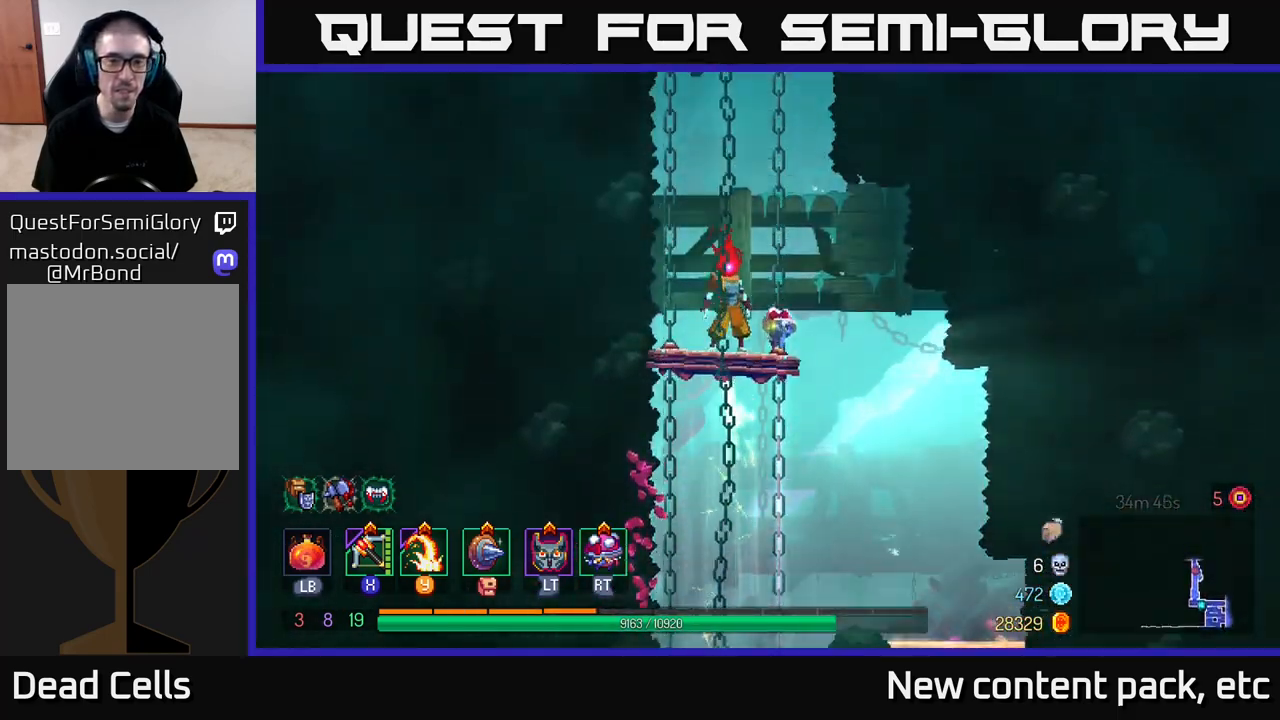
{"buttons": [], "left_stick": "center", "right_stick": "center", "events": []}
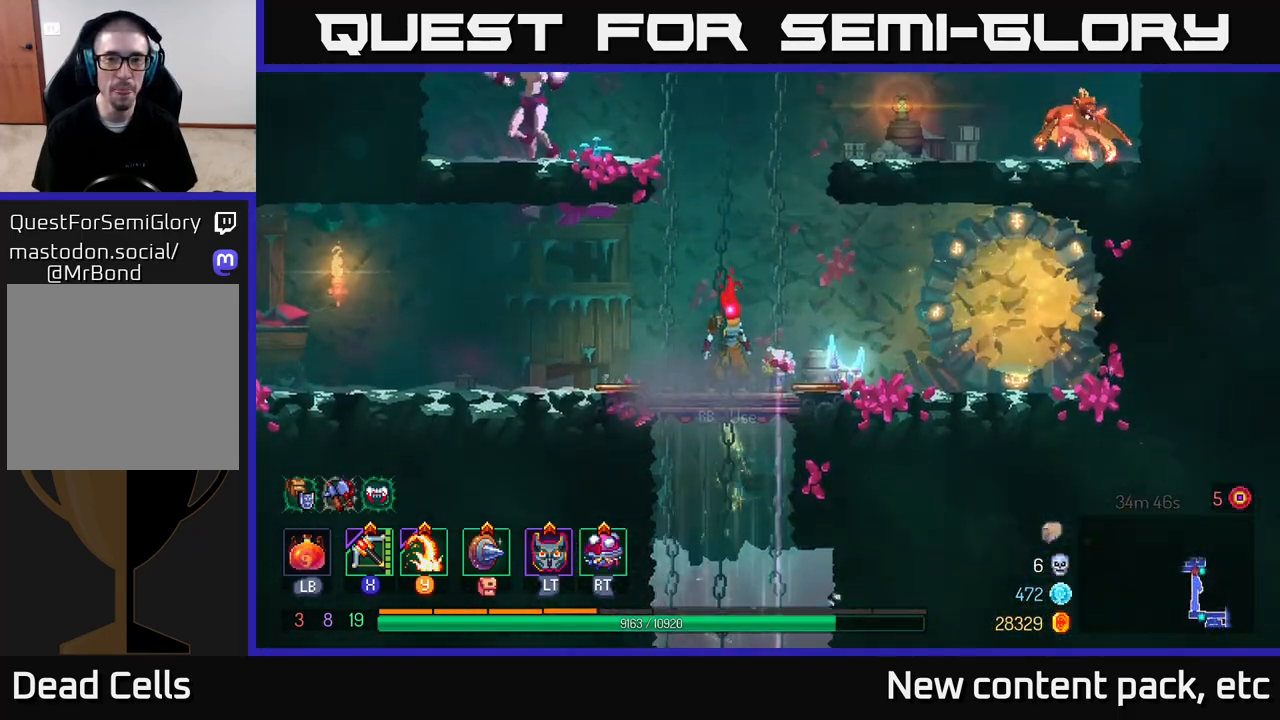
{"buttons": [], "left_stick": "center", "right_stick": "center", "events": []}
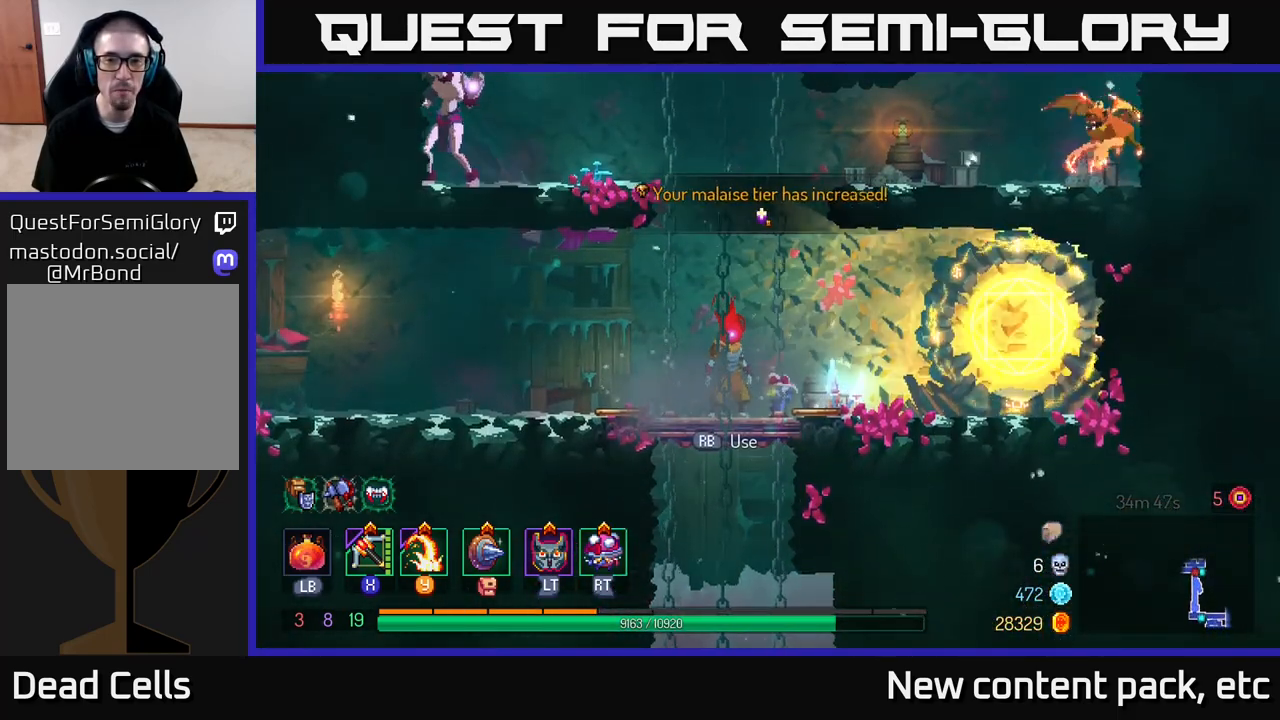
{"buttons": [], "left_stick": "right", "right_stick": "center", "events": [[333, "A", "down"], [433, "left_stick", "right"], [450, "A", "up"]]}
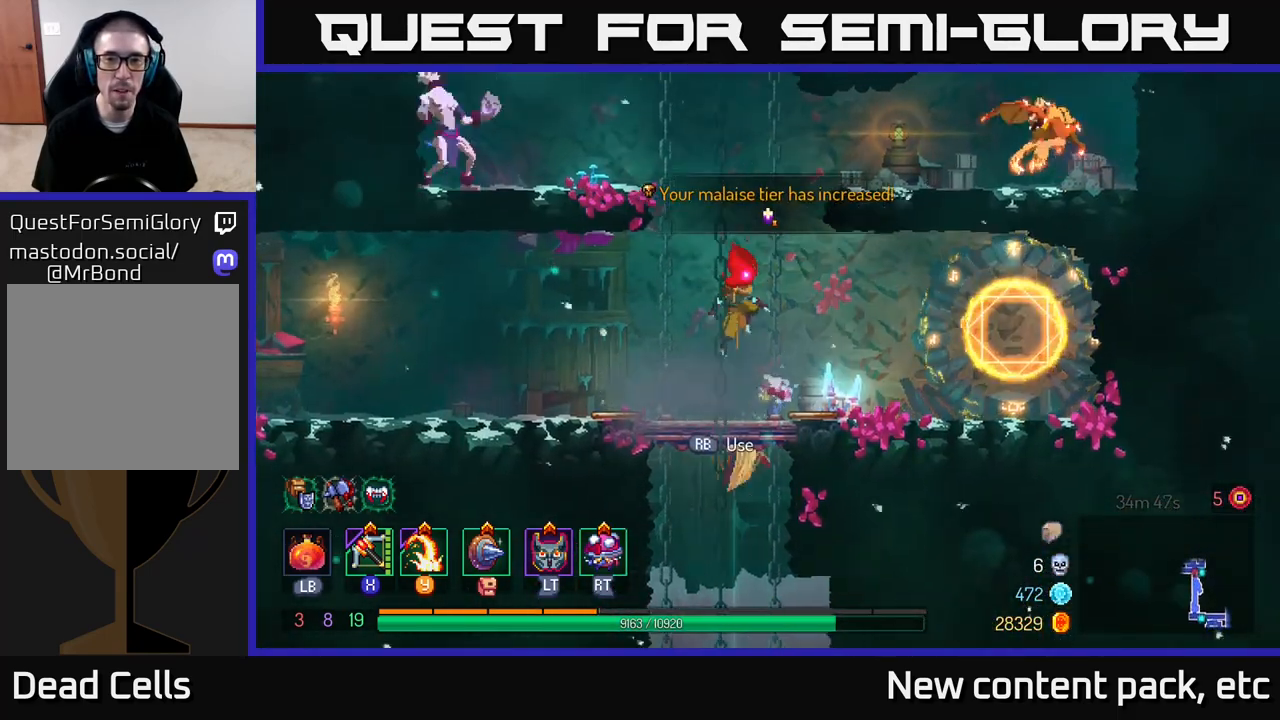
{"buttons": ["Y"], "left_stick": "right", "right_stick": "center", "events": [[17, "A", "down"], [233, "A", "up"], [450, "Y", "down"]]}
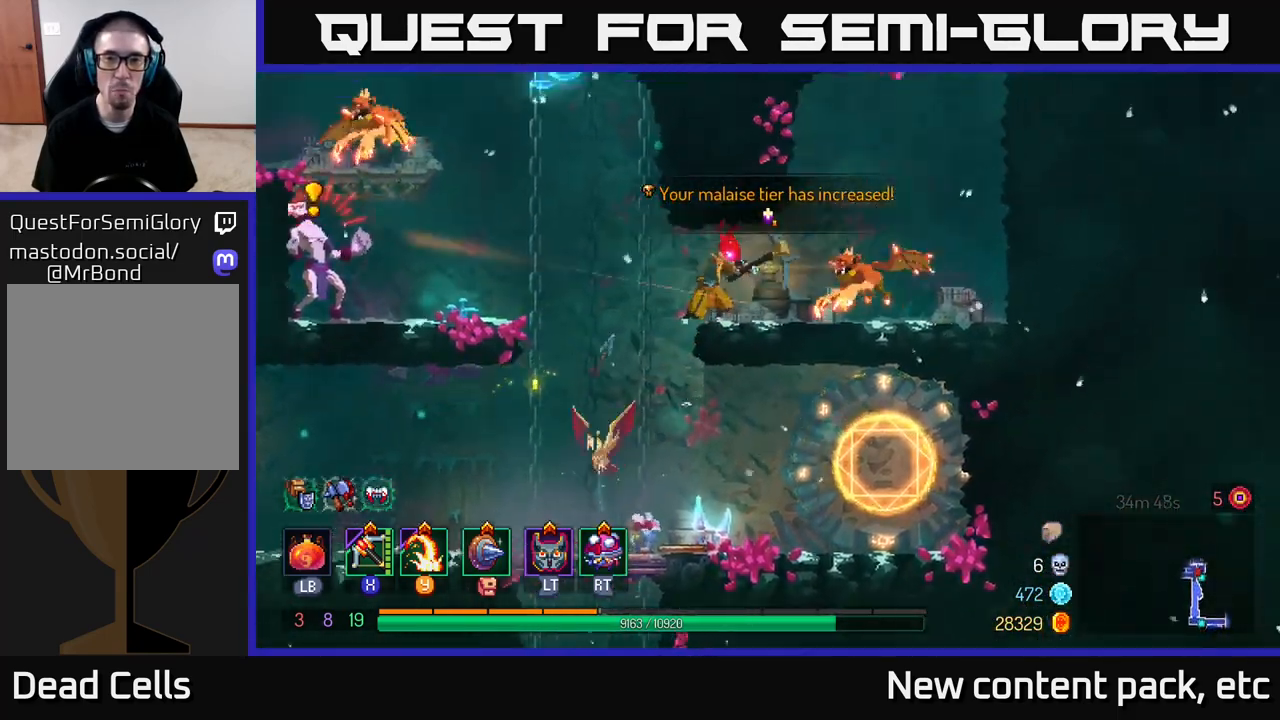
{"buttons": [], "left_stick": "right", "right_stick": "center", "events": [[83, "Y", "up"]]}
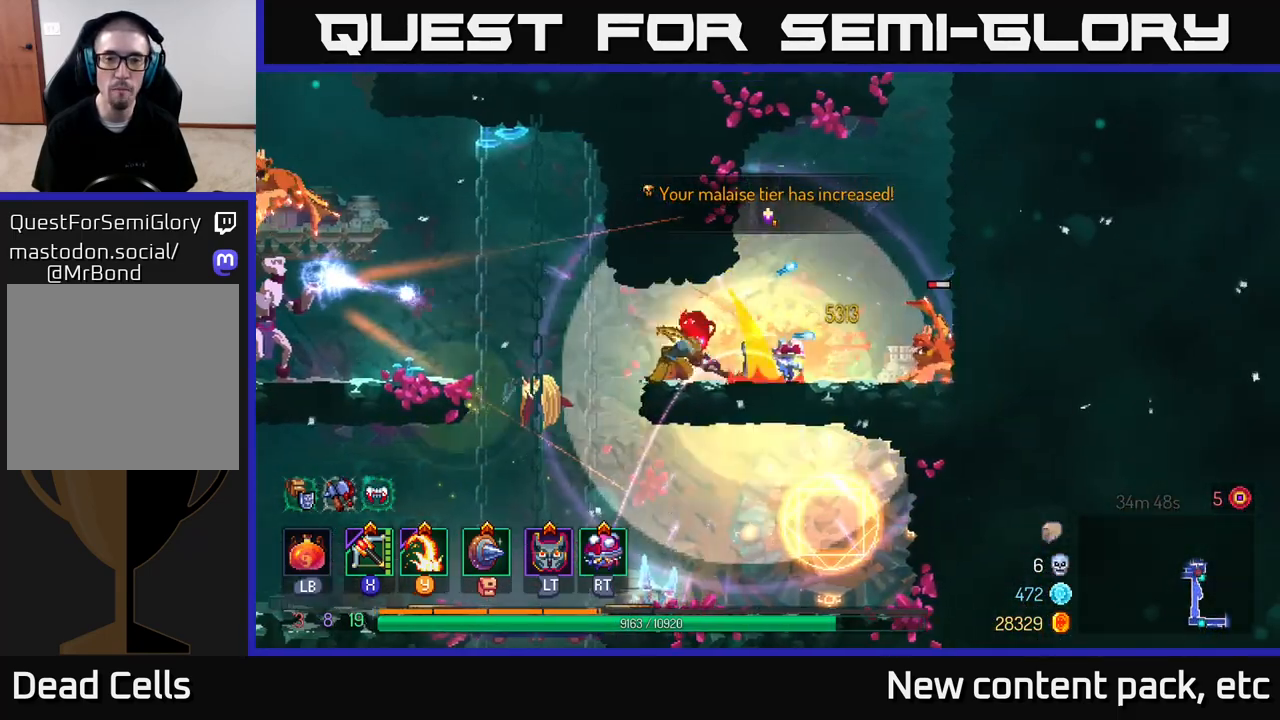
{"buttons": [], "left_stick": "right", "right_stick": "center", "events": [[167, "B", "down"], [333, "B", "up"]]}
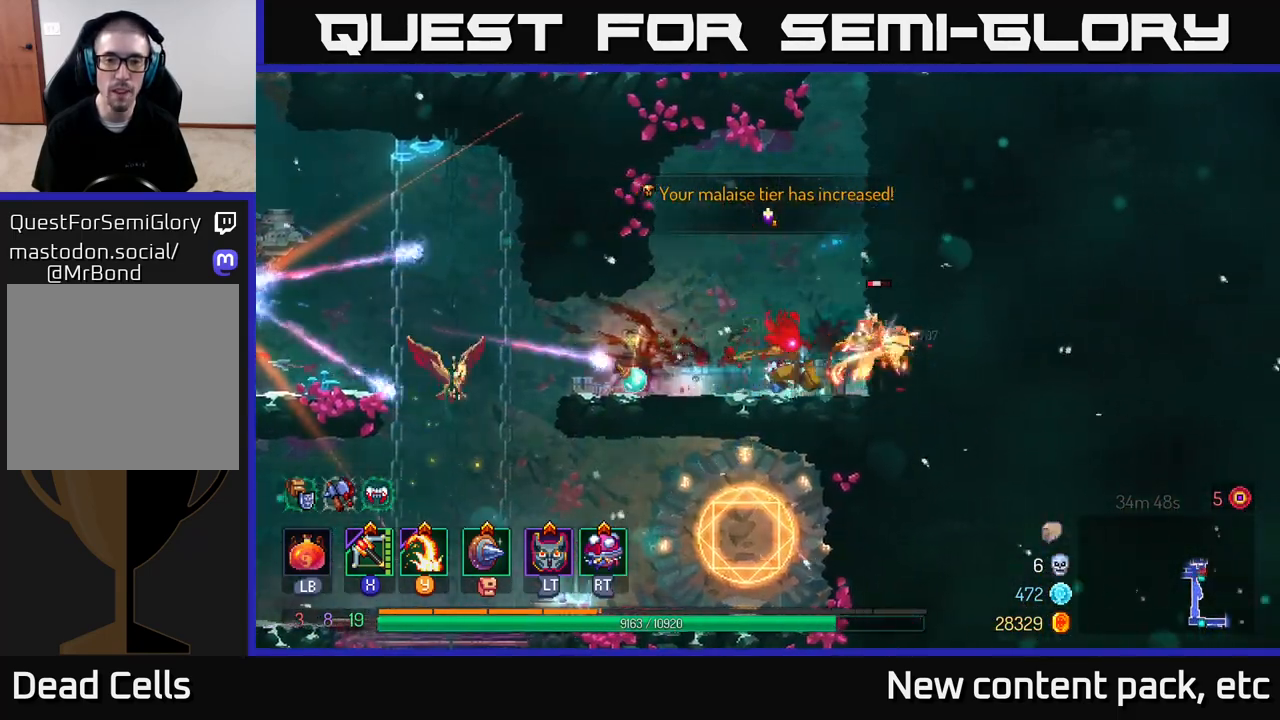
{"buttons": [], "left_stick": "center", "right_stick": "center", "events": [[33, "X", "down"], [117, "X", "up"], [467, "left_stick", "center"]]}
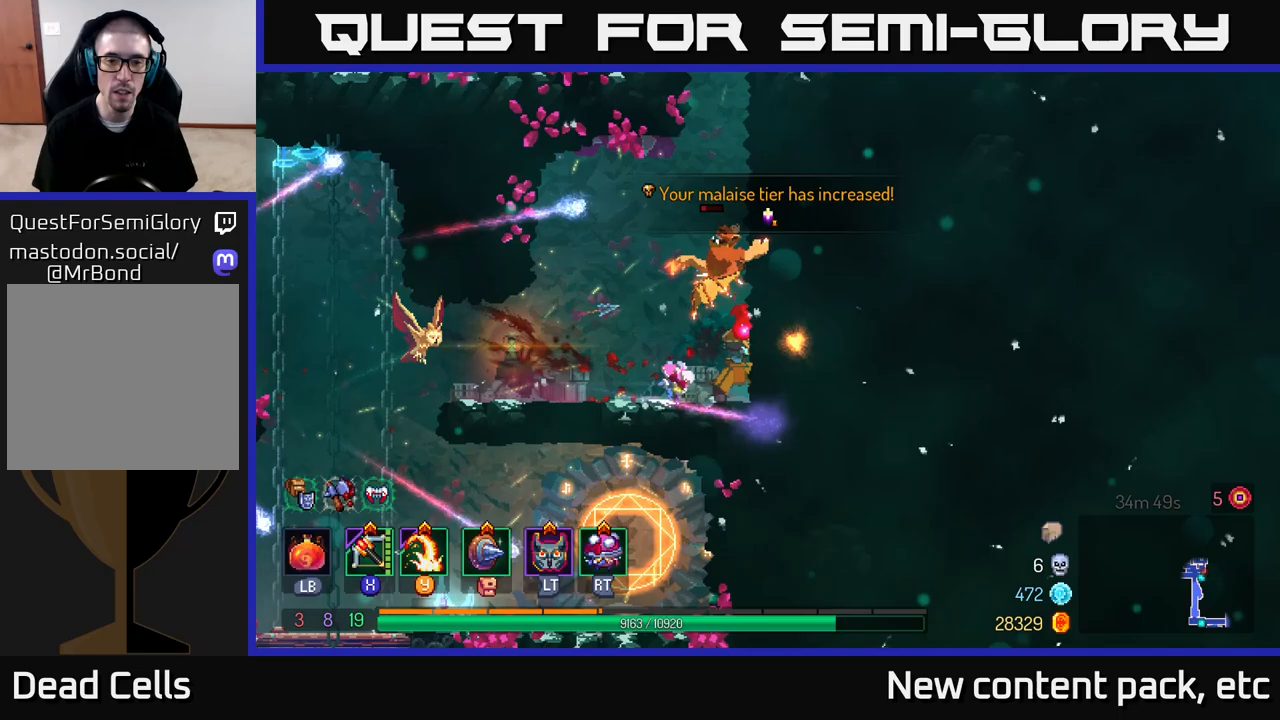
{"buttons": [], "left_stick": "left", "right_stick": "center", "events": [[83, "left_stick", "left"], [217, "B", "down"], [300, "B", "up"], [367, "B", "down"], [450, "B", "up"]]}
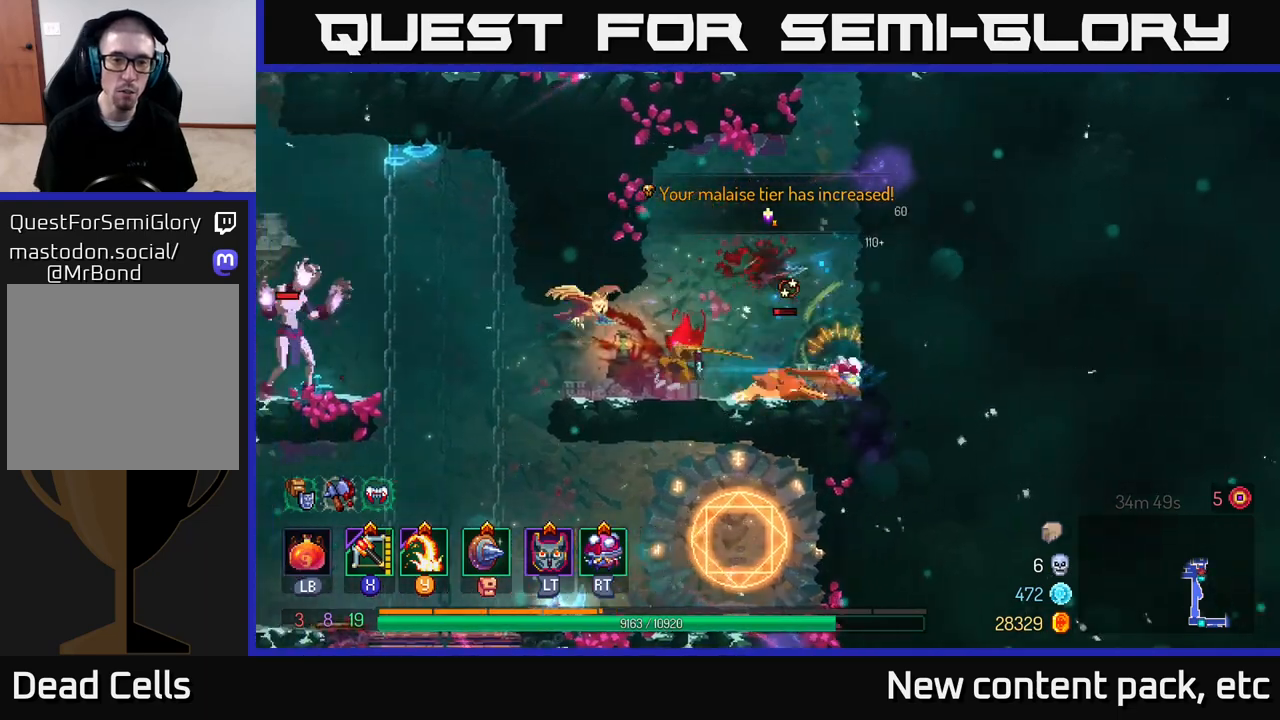
{"buttons": [], "left_stick": "left", "right_stick": "center", "events": [[83, "Y", "down"], [167, "Y", "up"]]}
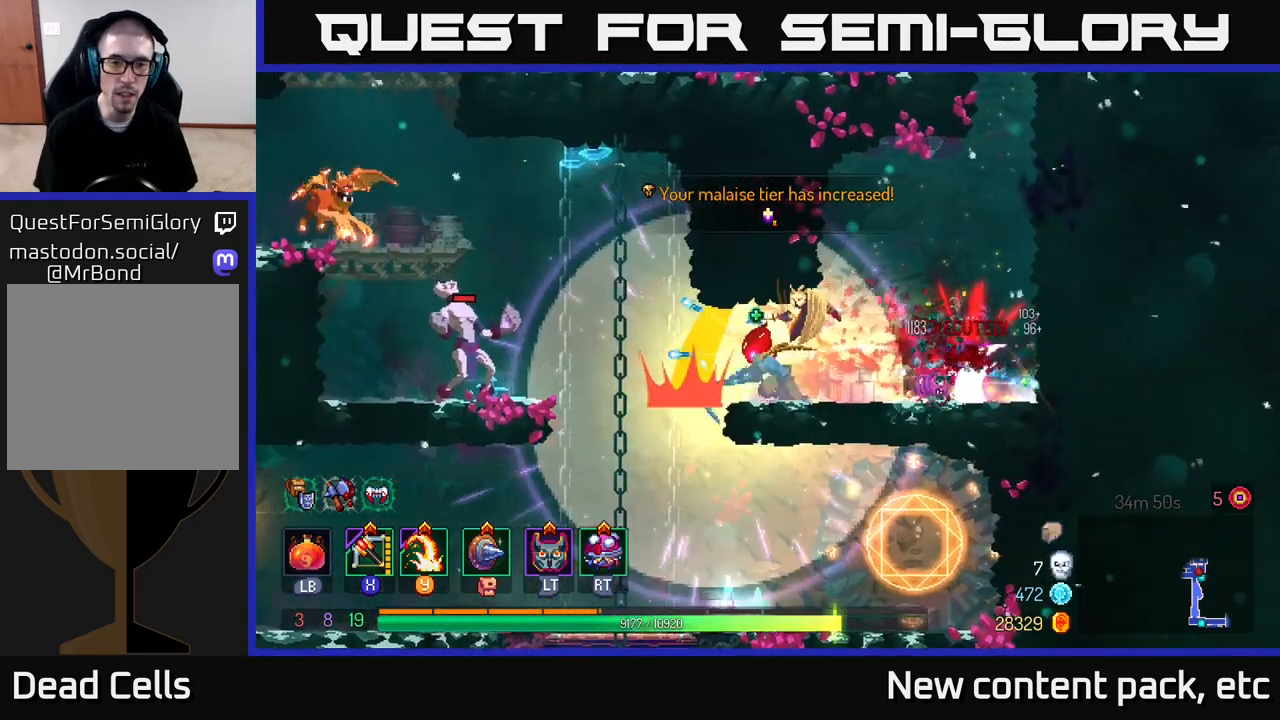
{"buttons": [], "left_stick": "center", "right_stick": "center", "events": [[450, "left_stick", "center"]]}
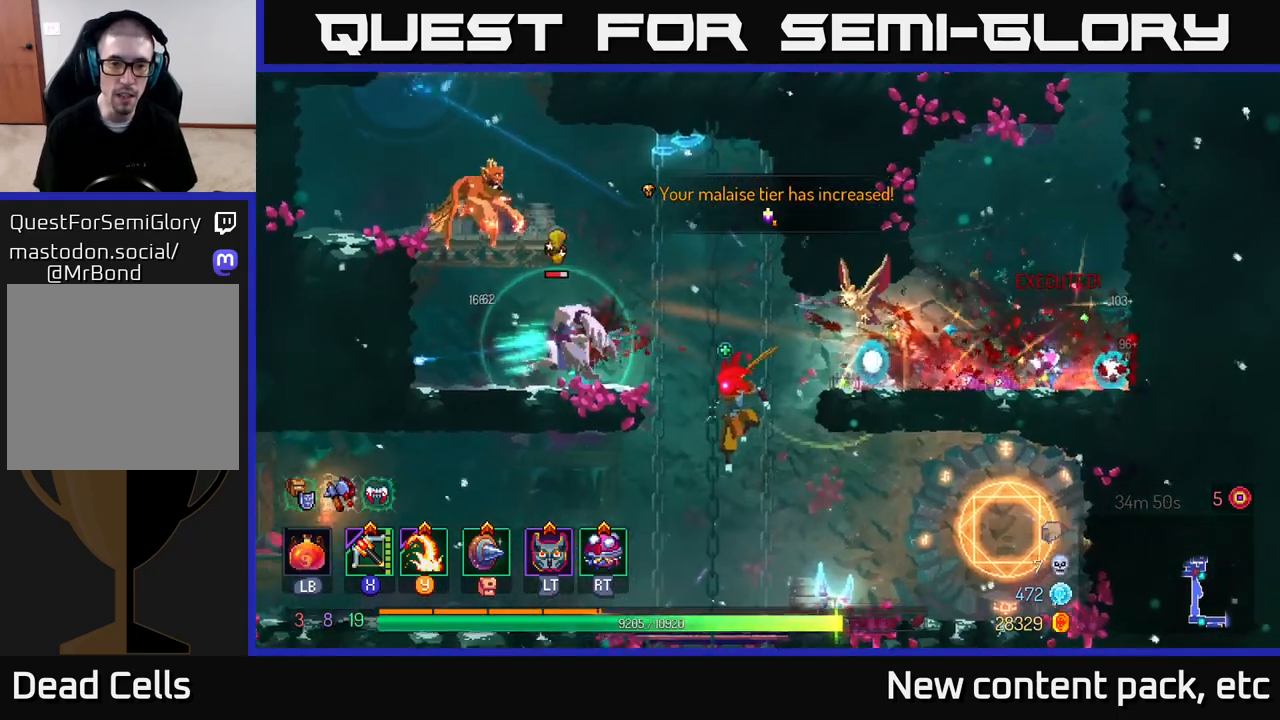
{"buttons": [], "left_stick": "left", "right_stick": "center", "events": [[83, "left_stick", "left"], [283, "B", "down"], [417, "B", "up"]]}
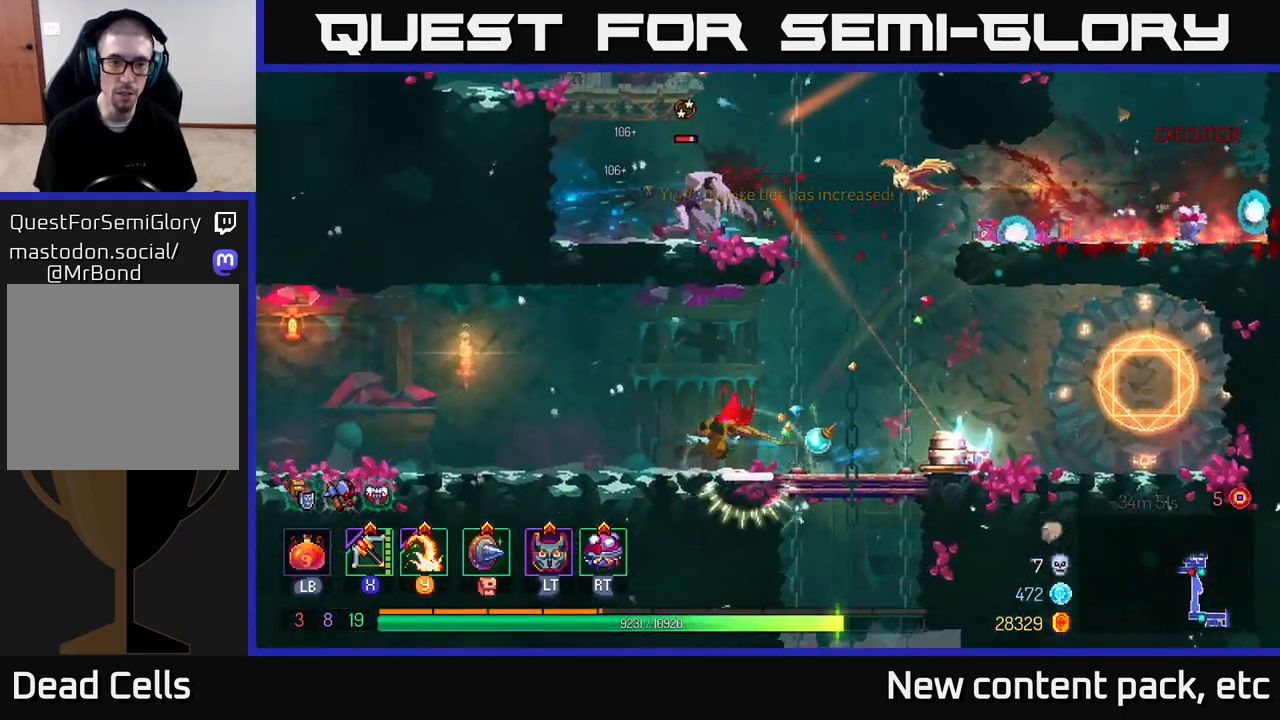
{"buttons": [], "left_stick": "left", "right_stick": "center", "events": [[167, "left_stick", "center"], [350, "left_stick", "left"]]}
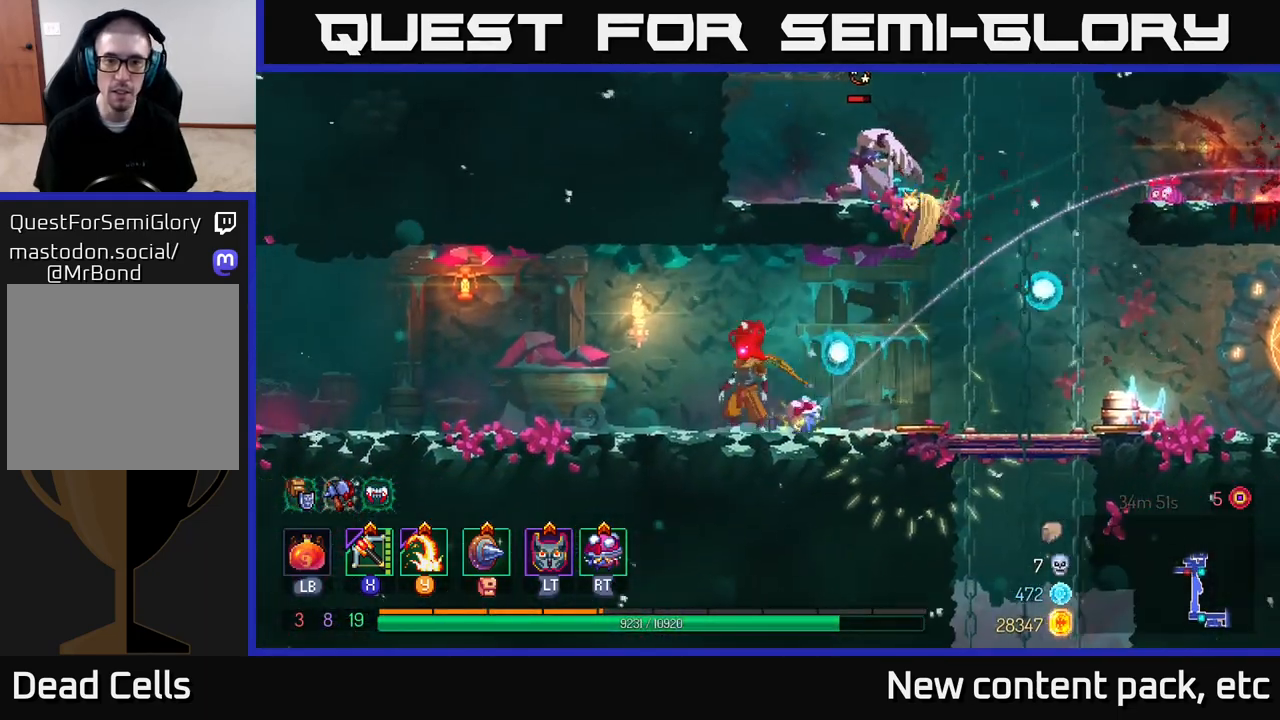
{"buttons": [], "left_stick": "right", "right_stick": "center", "events": [[383, "left_stick", "center"], [467, "left_stick", "right"]]}
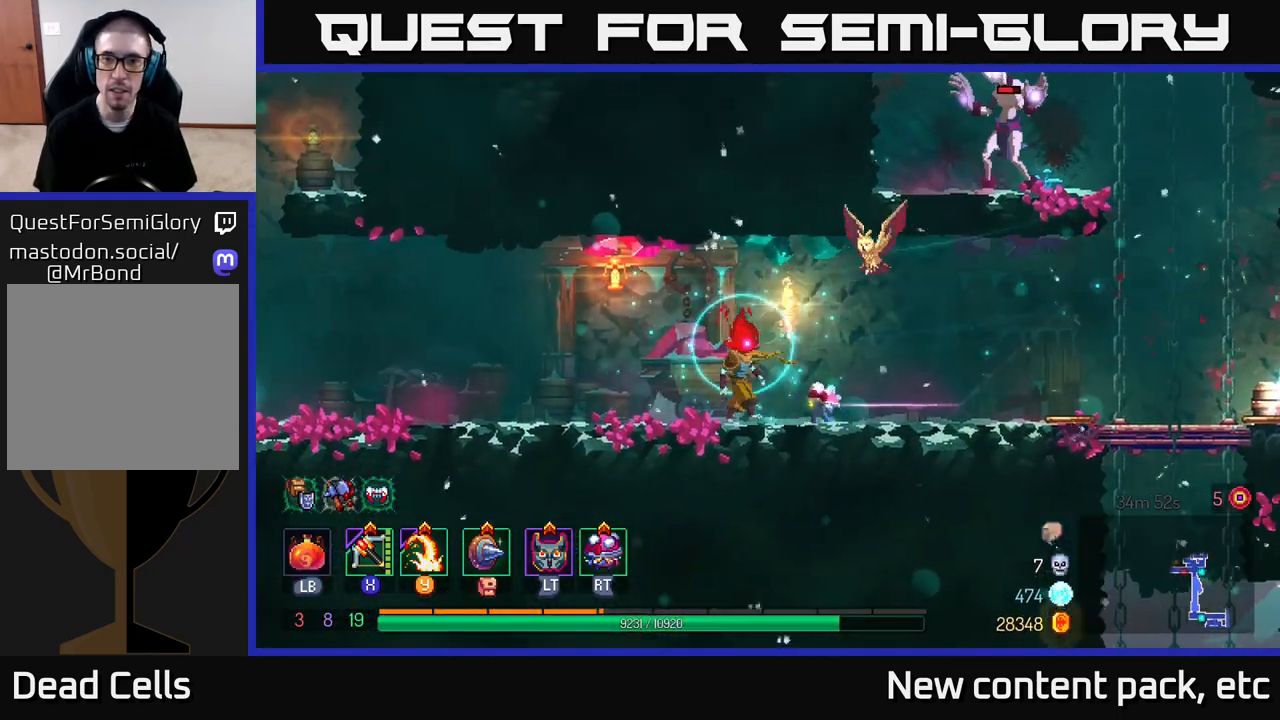
{"buttons": [], "left_stick": "center", "right_stick": "center", "events": [[67, "left_stick", "center"]]}
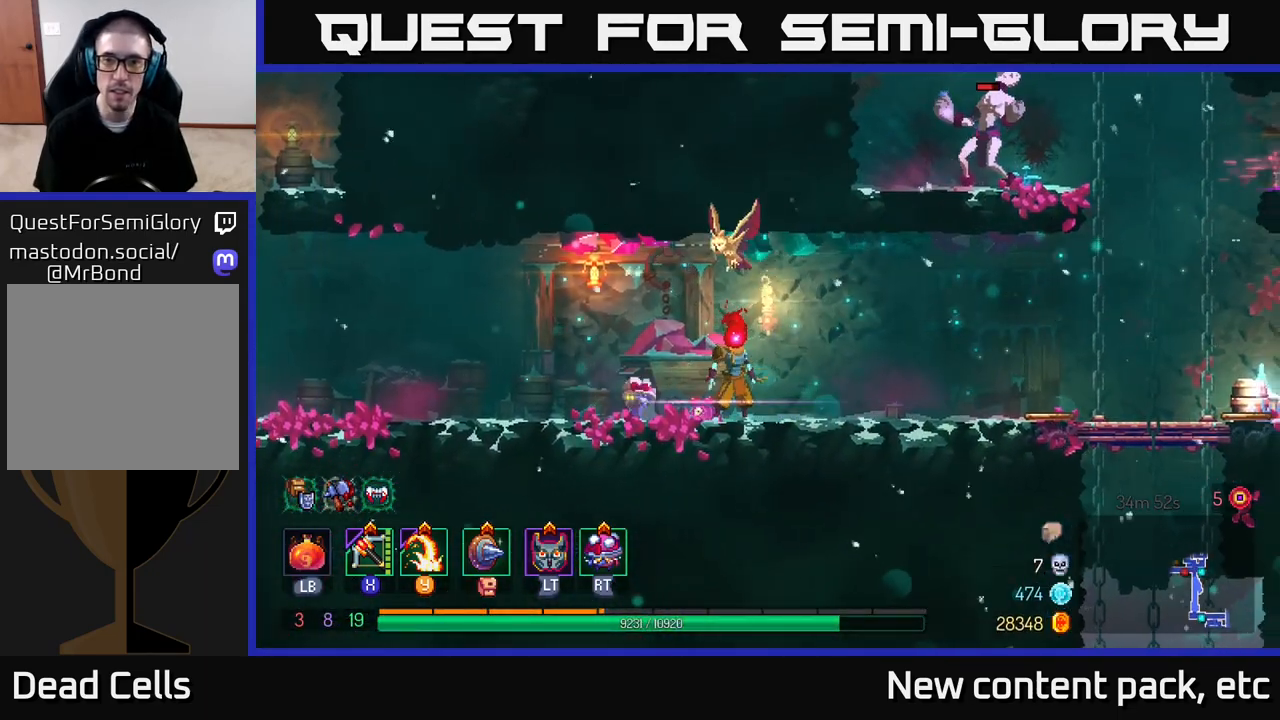
{"buttons": [], "left_stick": "right", "right_stick": "center", "events": [[217, "left_stick", "right"]]}
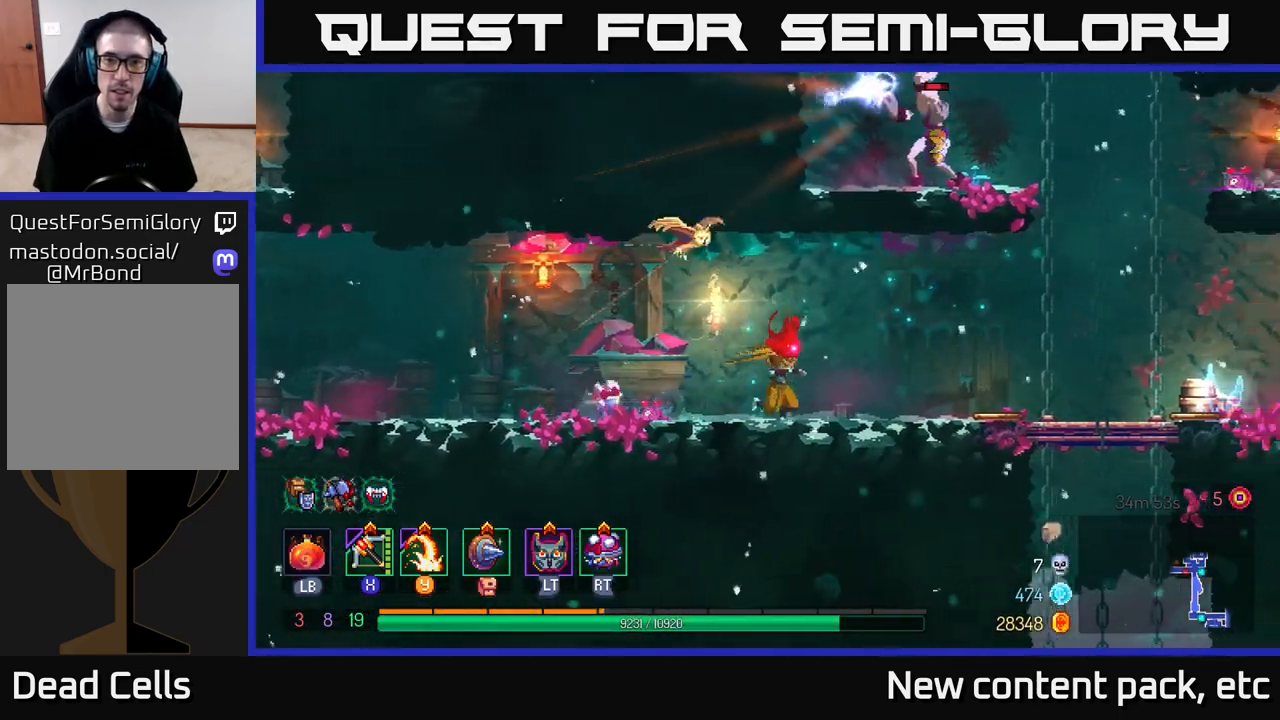
{"buttons": [], "left_stick": "right", "right_stick": "center", "events": []}
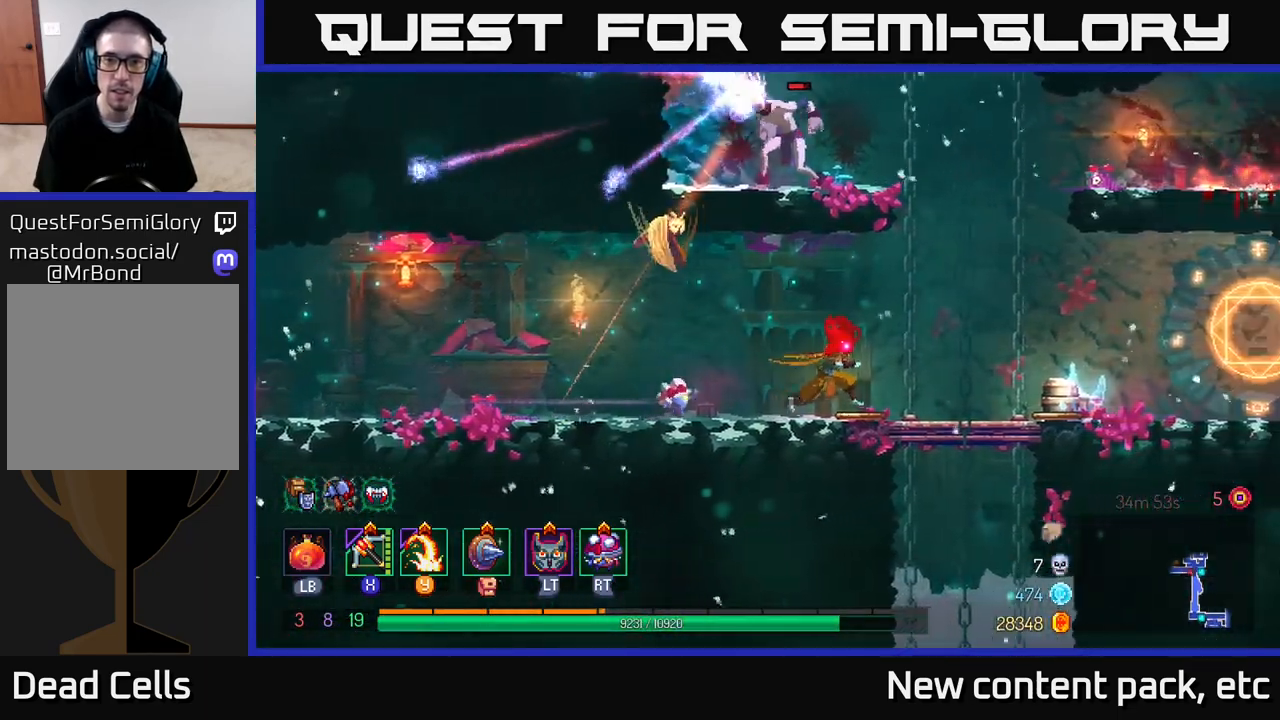
{"buttons": [], "left_stick": "left", "right_stick": "center", "events": [[50, "A", "down"], [150, "A", "up"], [217, "A", "down"], [300, "left_stick", "left"], [400, "A", "up"]]}
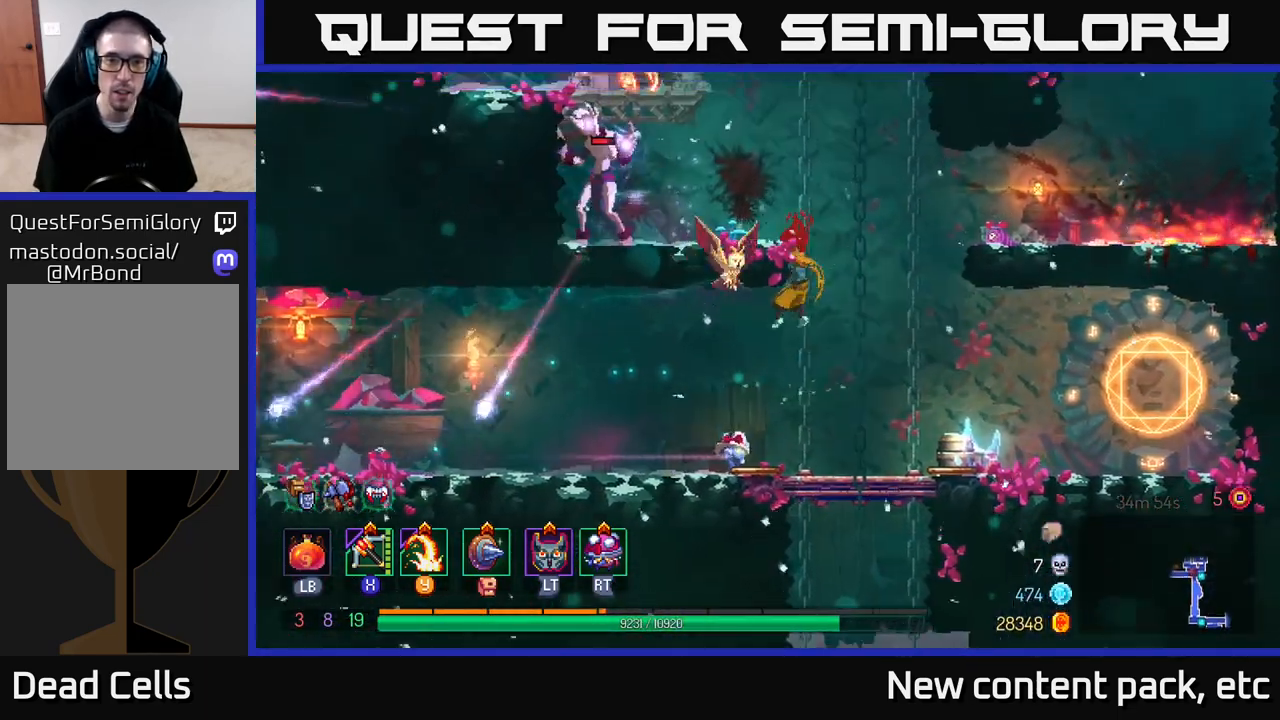
{"buttons": [], "left_stick": "left", "right_stick": "center", "events": [[17, "Y", "down"], [183, "Y", "up"]]}
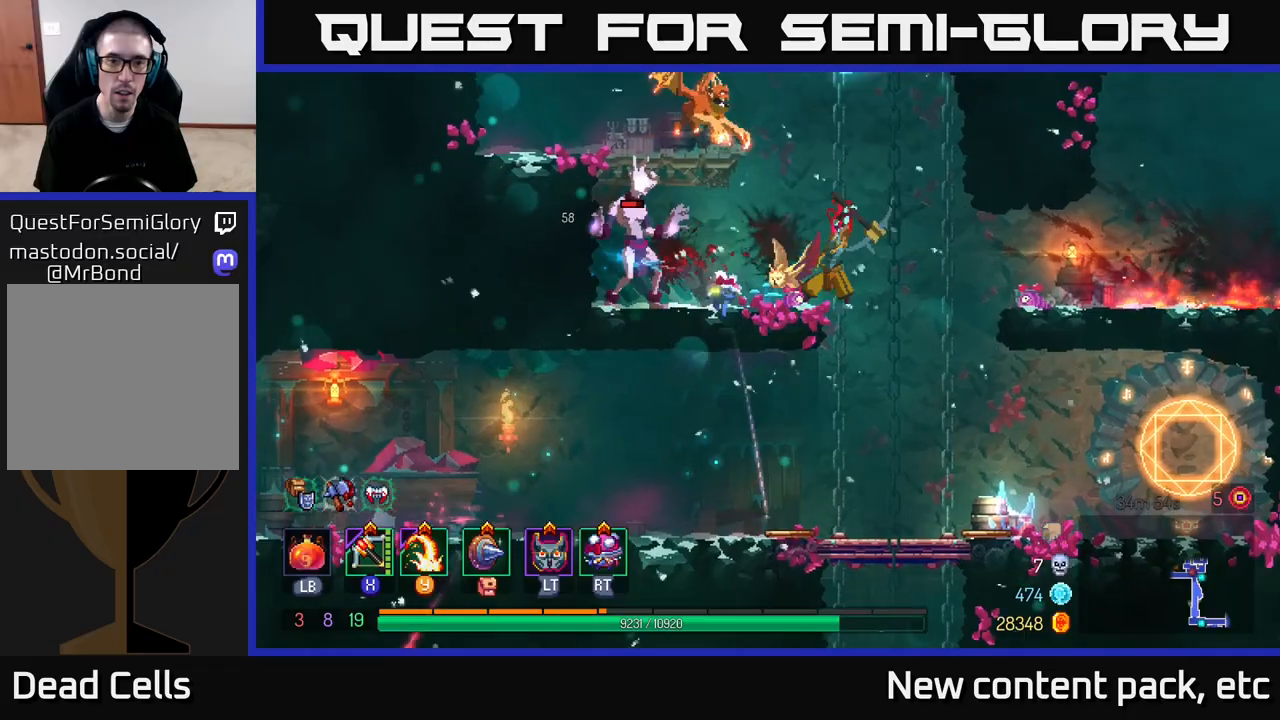
{"buttons": [], "left_stick": "center", "right_stick": "center", "events": [[183, "left_stick", "center"], [217, "X", "down"], [317, "X", "up"]]}
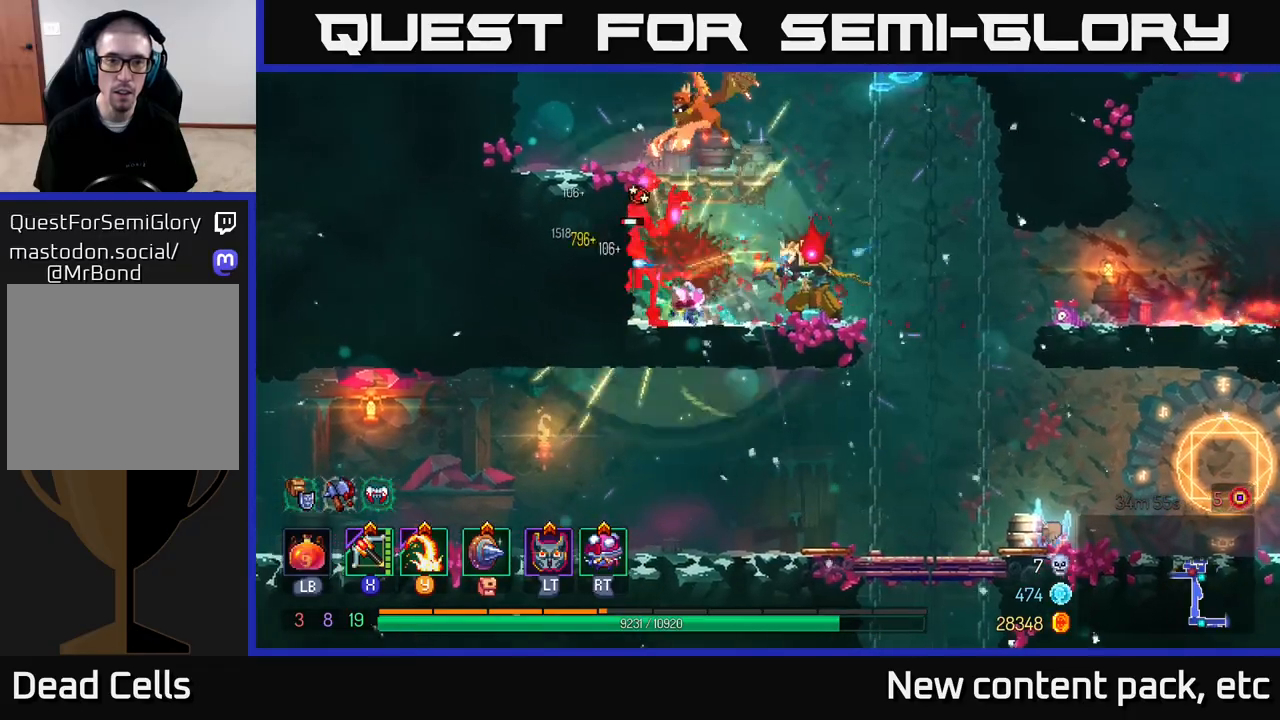
{"buttons": [], "left_stick": "right", "right_stick": "center", "events": [[367, "left_stick", "right"]]}
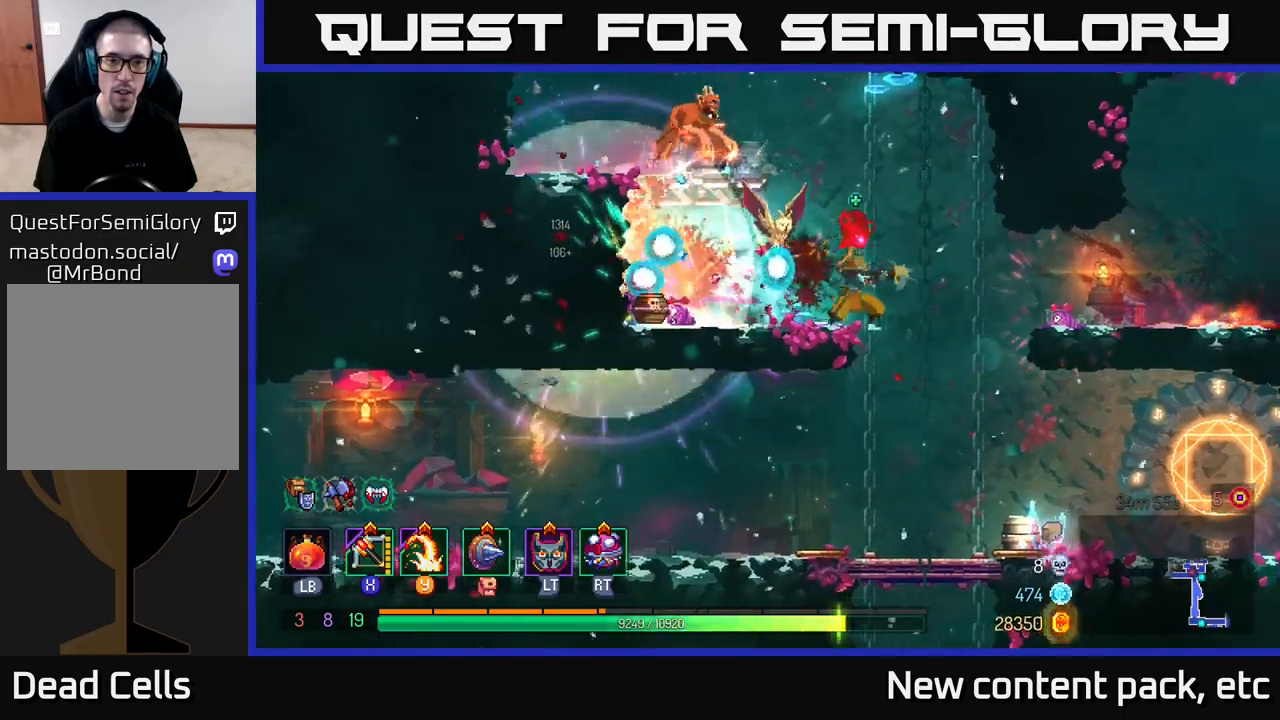
{"buttons": [], "left_stick": "right", "right_stick": "center", "events": [[33, "A", "down"], [117, "A", "up"]]}
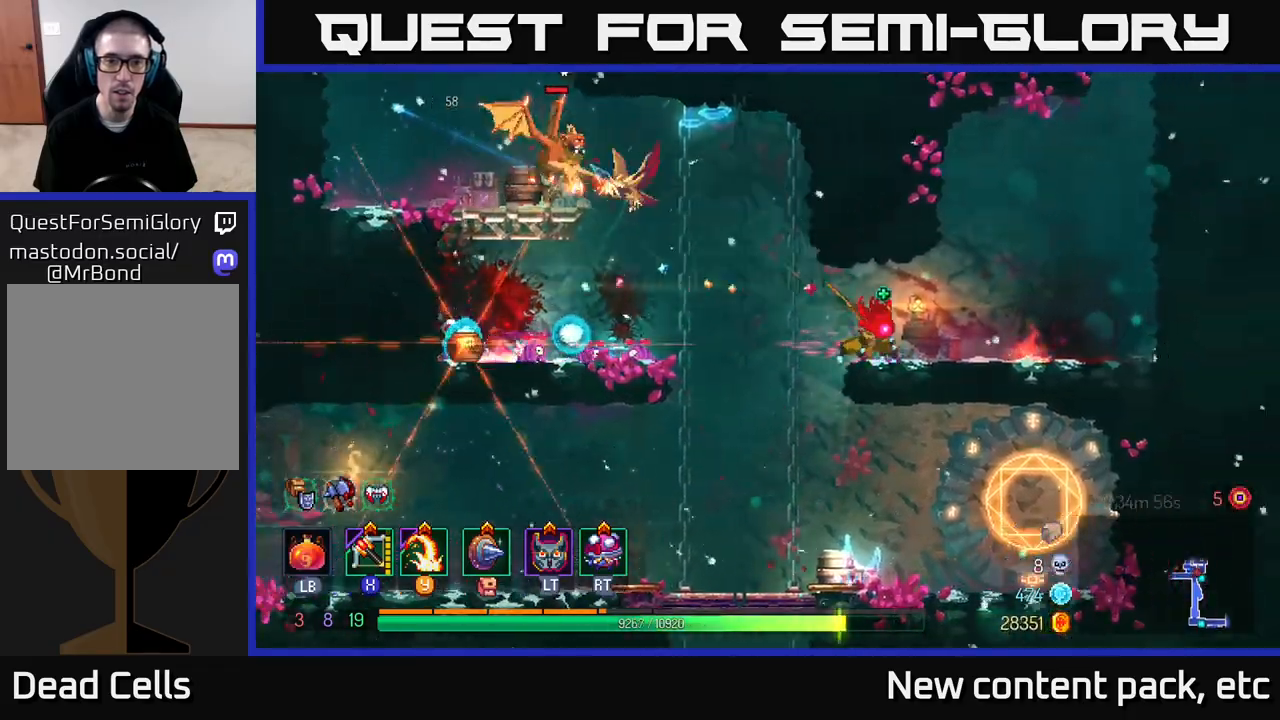
{"buttons": [], "left_stick": "left", "right_stick": "center", "events": [[367, "left_stick", "left"]]}
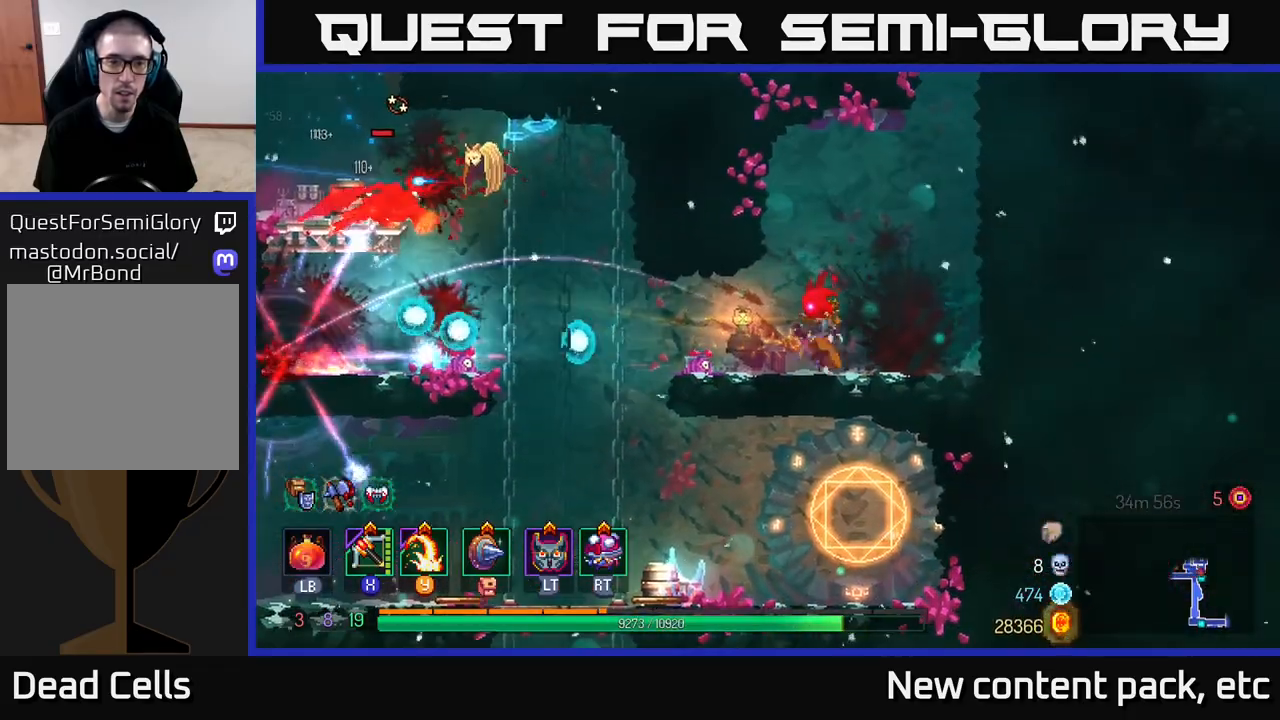
{"buttons": [], "left_stick": "left", "right_stick": "center", "events": [[217, "B", "down"], [400, "B", "up"]]}
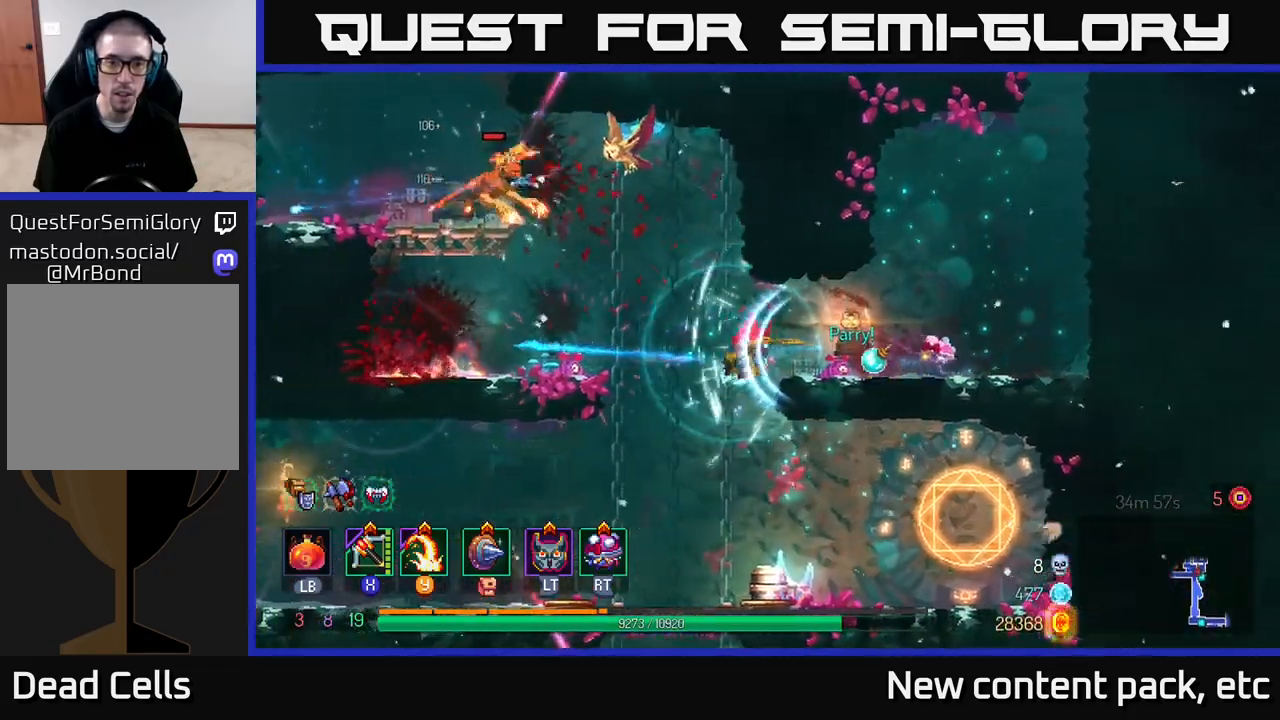
{"buttons": [], "left_stick": "left", "right_stick": "center", "events": [[133, "A", "down"], [267, "A", "up"]]}
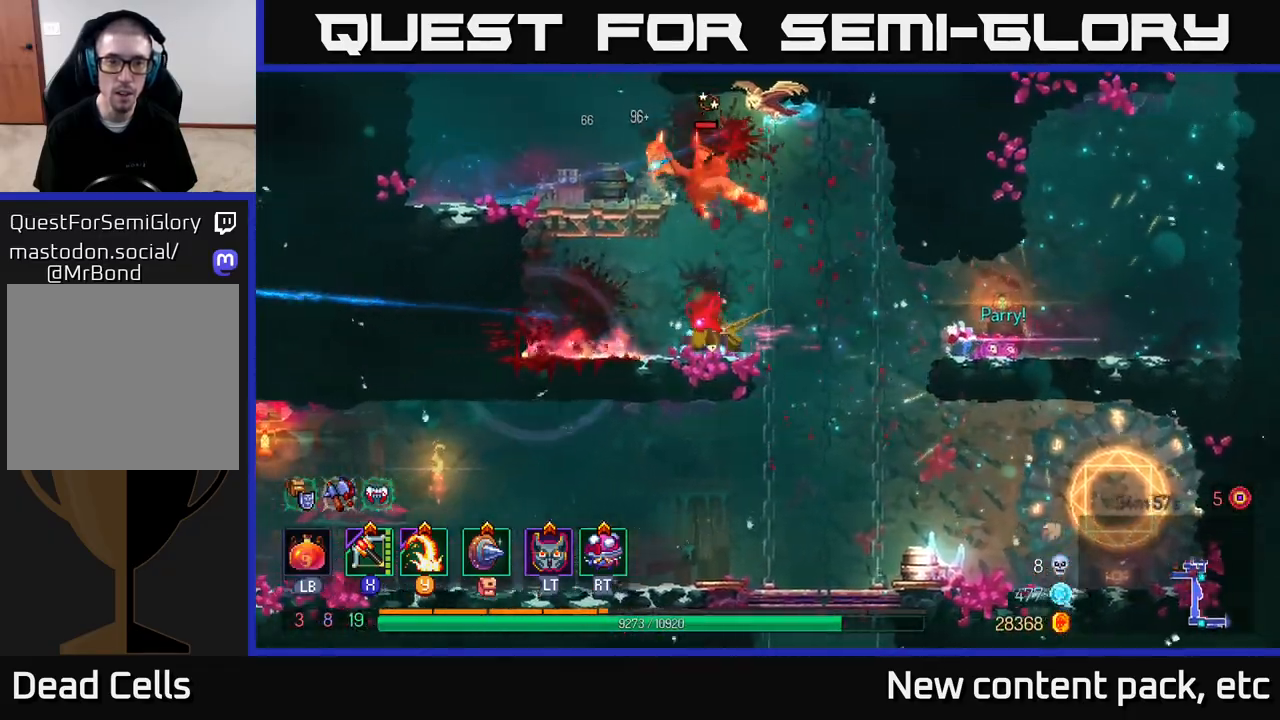
{"buttons": [], "left_stick": "right", "right_stick": "center", "events": [[233, "Y", "down"], [233, "left_stick", "right"], [317, "Y", "up"]]}